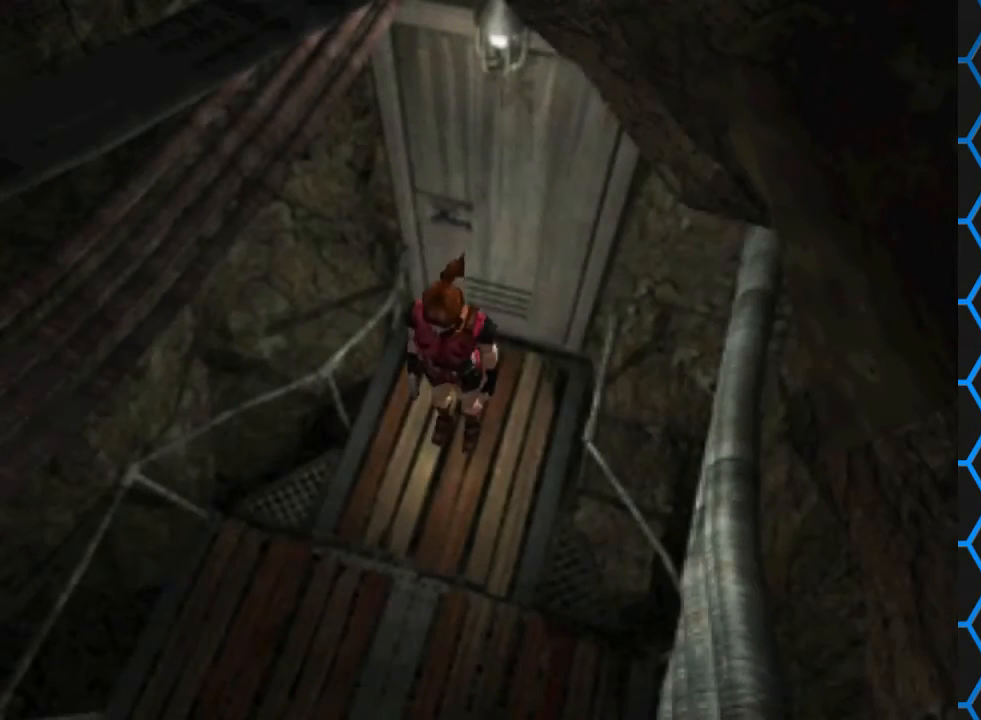
Gameplay with a controller (PlayStation layout); each line is a JSON object with the inputs held at the frame after it. "events" lists button and stick changes between this image and that frame as [ms after this image, input, new state], when the widget could be followed in between. Not read: L3 R3 left_stick right_stick.
{"buttons": ["SQUARE", "DPAD_UP"], "events": [[500, "DPAD_UP", "down"], [500, "SQUARE", "down"]]}
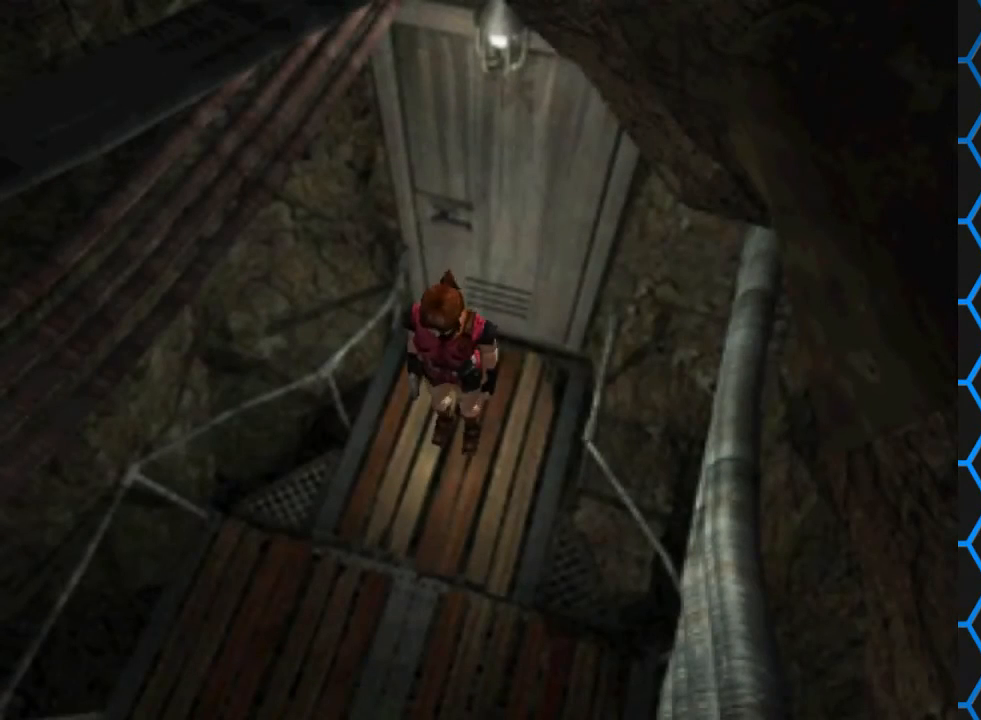
{"buttons": ["SQUARE", "DPAD_UP"], "events": []}
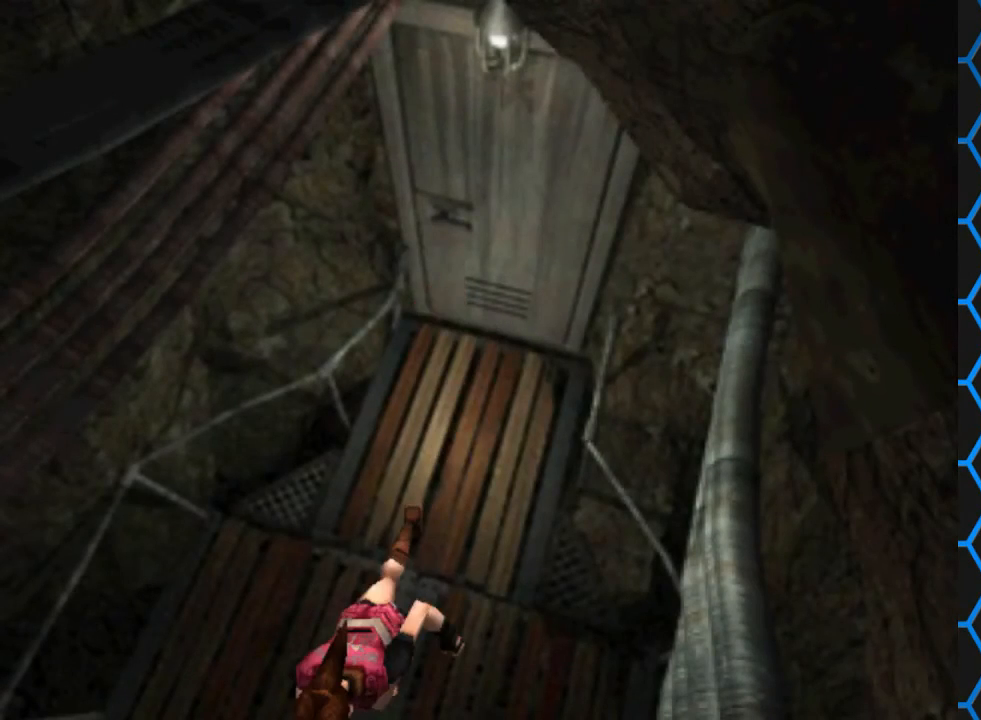
{"buttons": ["SQUARE", "DPAD_UP"], "events": []}
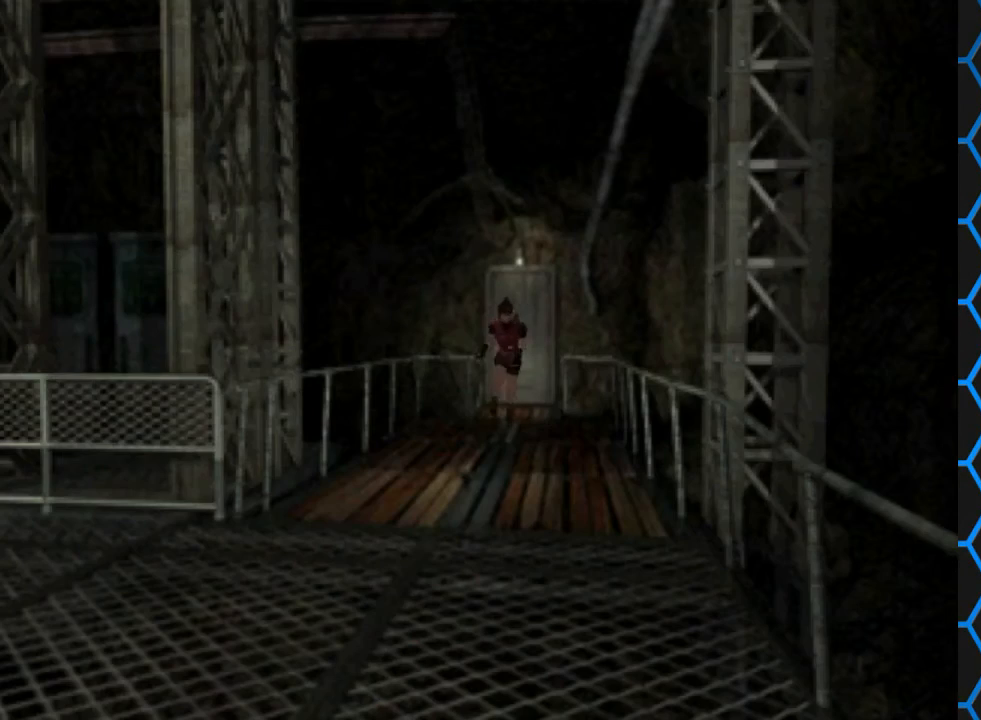
{"buttons": ["SQUARE", "DPAD_UP"], "events": []}
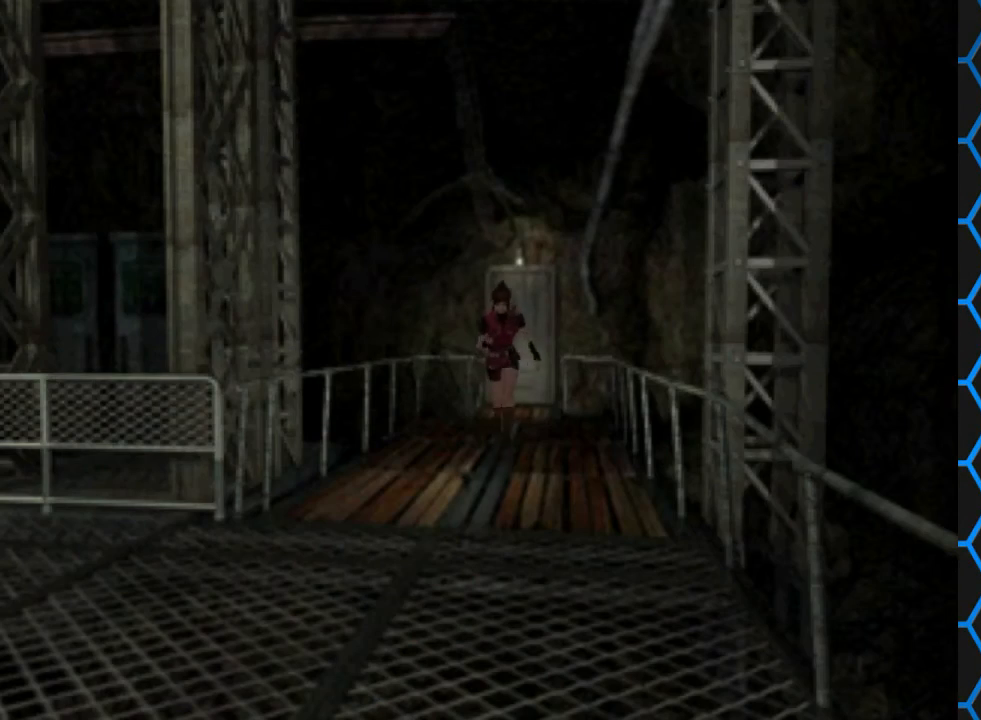
{"buttons": ["SQUARE", "DPAD_UP"], "events": []}
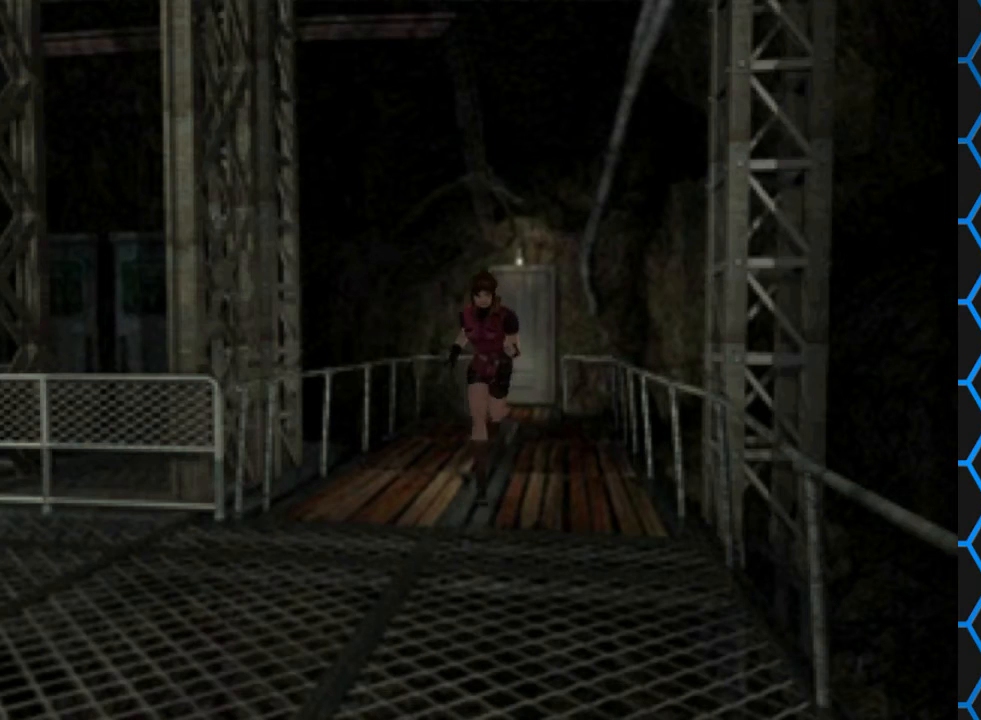
{"buttons": ["SQUARE", "DPAD_UP", "DPAD_RIGHT"], "events": [[400, "DPAD_RIGHT", "down"]]}
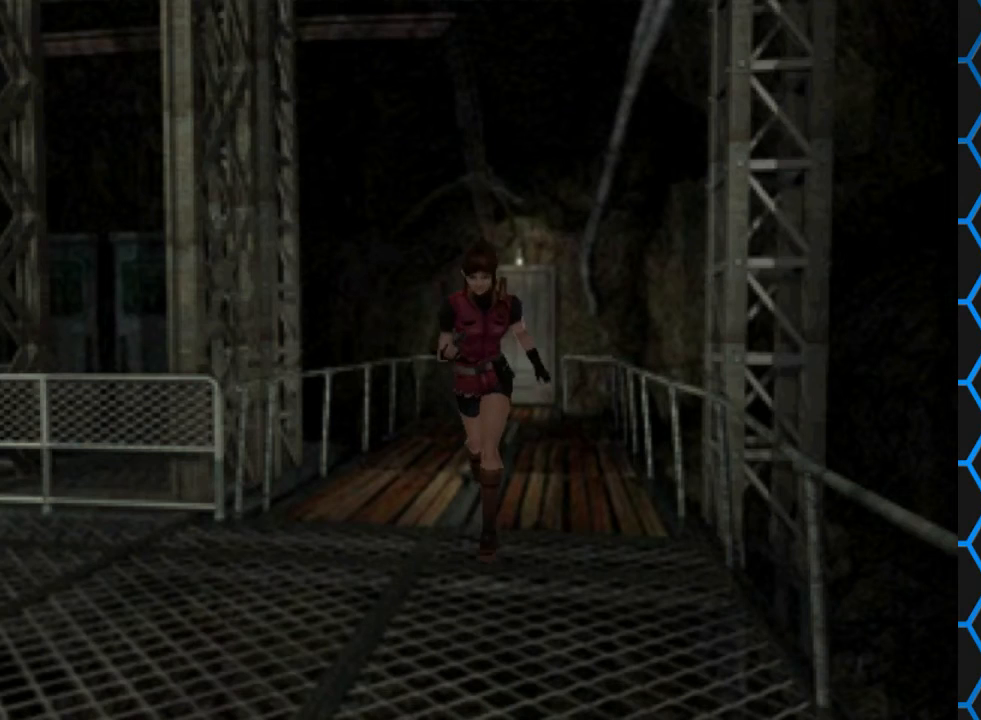
{"buttons": ["SQUARE", "DPAD_UP", "DPAD_RIGHT"], "events": []}
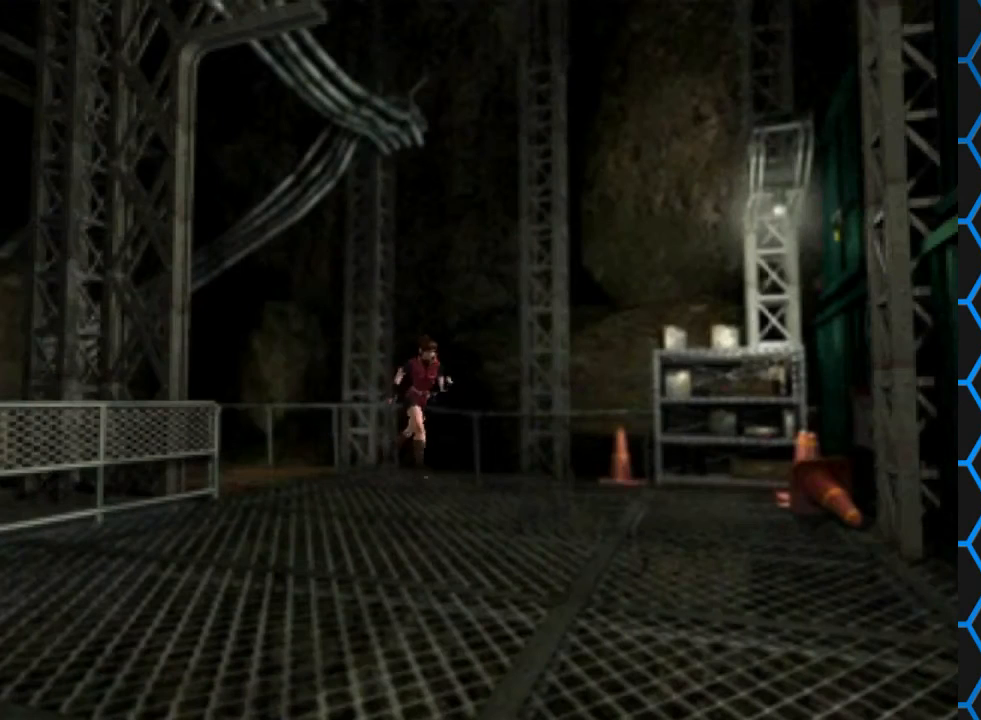
{"buttons": ["SQUARE", "DPAD_UP", "DPAD_LEFT"], "events": [[67, "DPAD_RIGHT", "up"], [333, "DPAD_LEFT", "down"]]}
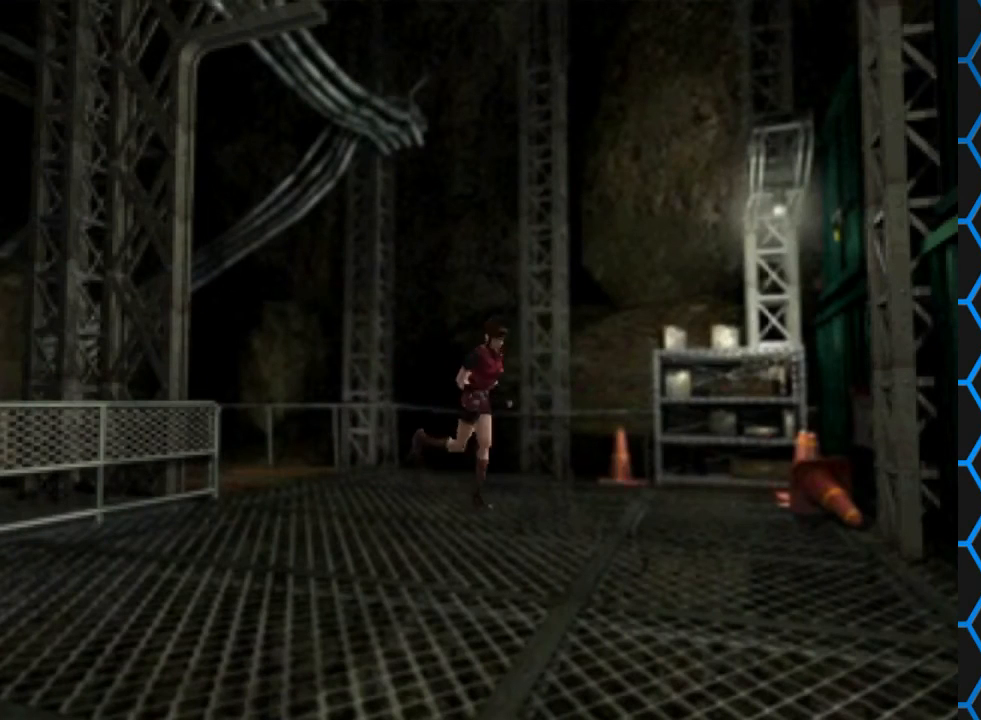
{"buttons": ["SQUARE", "DPAD_UP", "DPAD_LEFT"], "events": []}
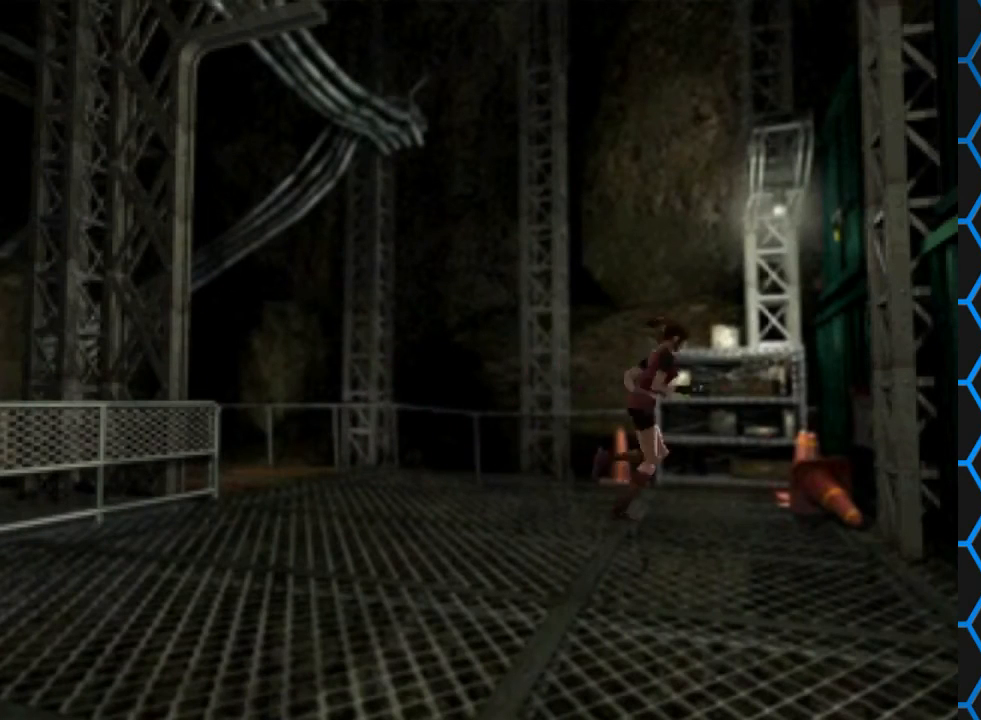
{"buttons": ["SQUARE", "DPAD_UP", "DPAD_LEFT"], "events": []}
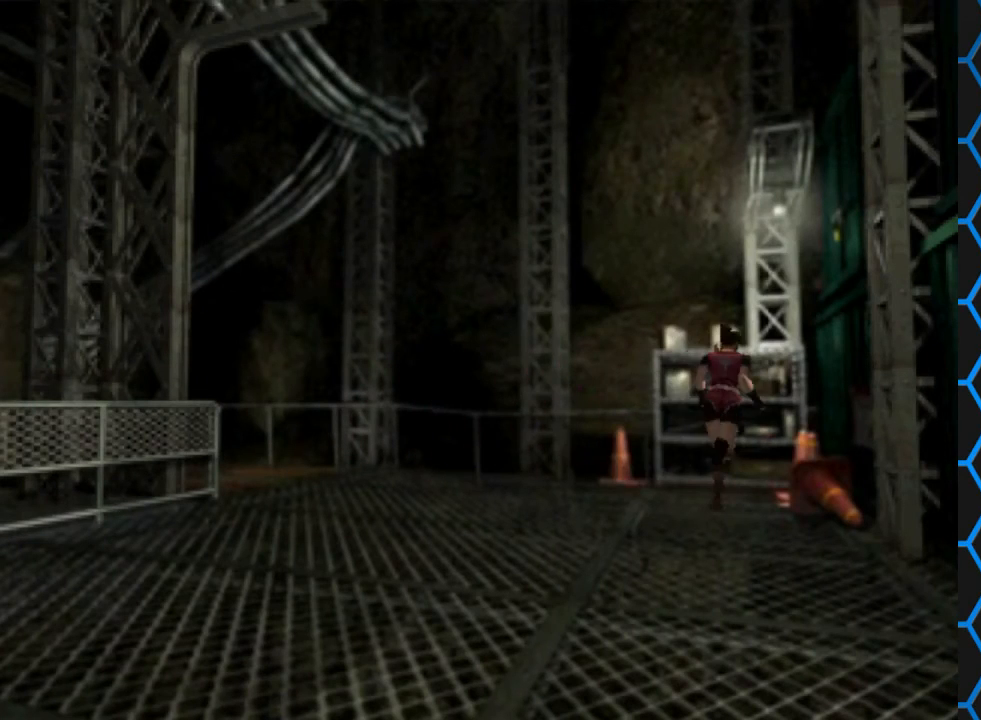
{"buttons": ["SQUARE", "DPAD_UP", "DPAD_LEFT"], "events": [[33, "CROSS", "down"], [33, "DPAD_LEFT", "up"], [233, "CROSS", "up"], [333, "CROSS", "down"], [500, "CROSS", "up"], [500, "DPAD_LEFT", "down"]]}
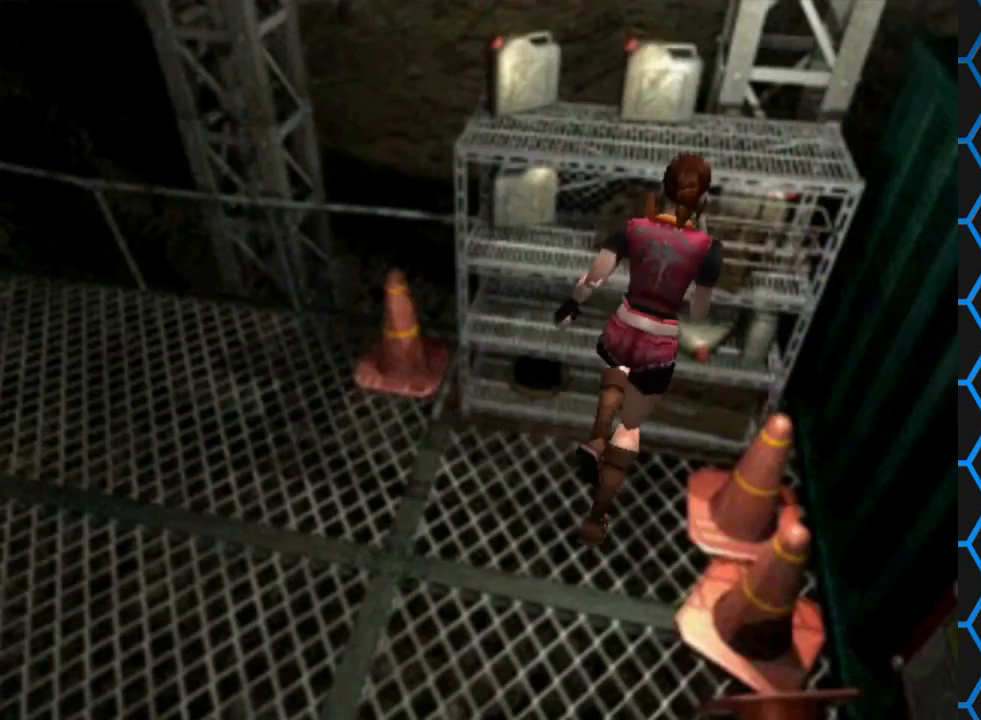
{"buttons": ["CROSS", "SQUARE", "DPAD_UP", "DPAD_LEFT"], "events": [[100, "CROSS", "down"], [300, "CROSS", "up"], [367, "CROSS", "down"]]}
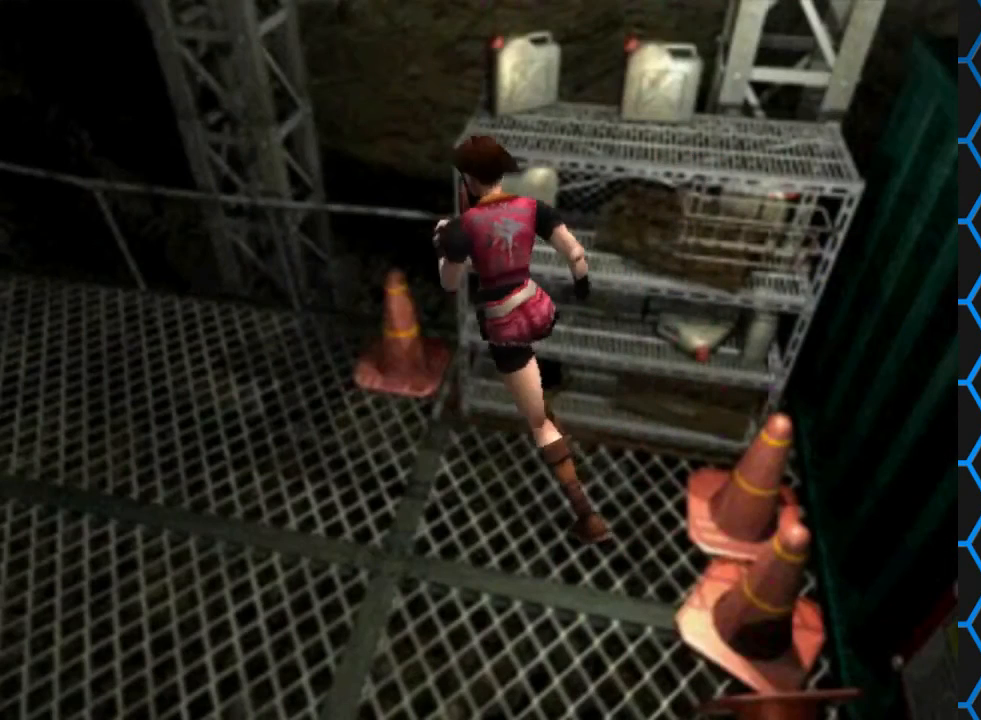
{"buttons": ["SQUARE", "DPAD_LEFT"], "events": [[67, "CROSS", "up"], [167, "CROSS", "down"], [267, "DPAD_UP", "up"], [367, "CROSS", "up"]]}
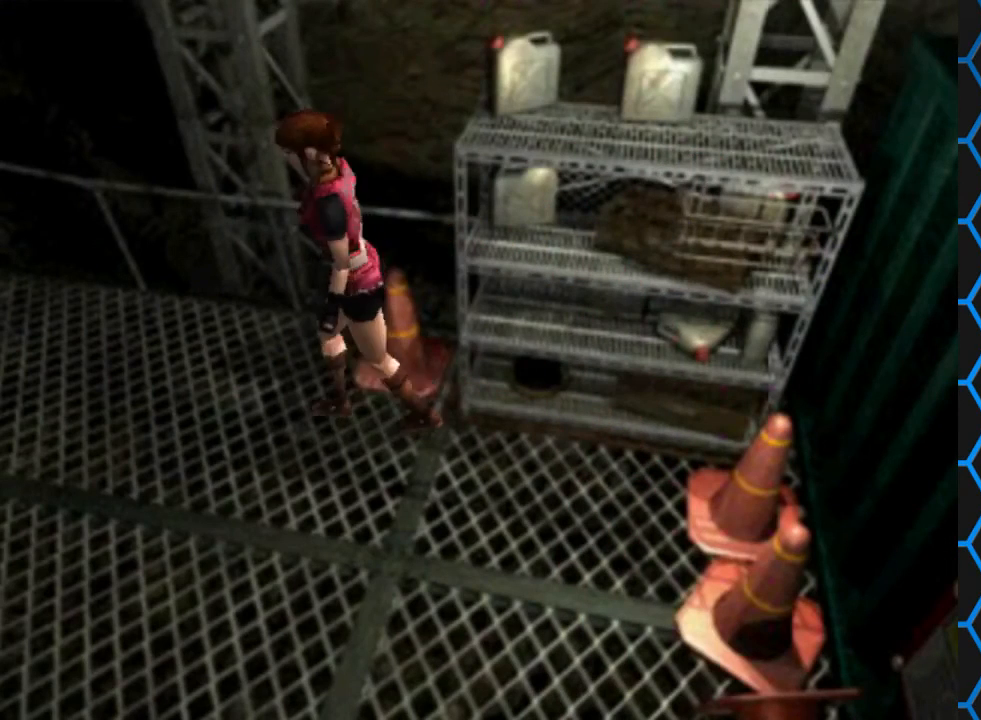
{"buttons": ["SQUARE", "DPAD_UP"], "events": [[367, "DPAD_UP", "down"], [433, "DPAD_LEFT", "up"]]}
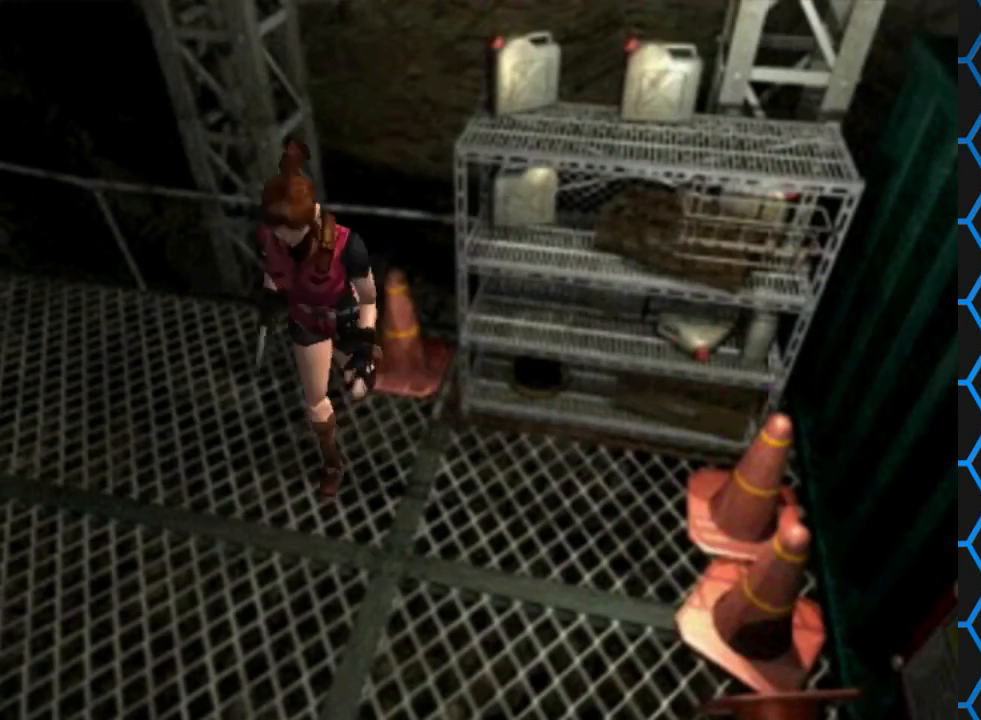
{"buttons": ["SQUARE", "DPAD_UP"], "events": []}
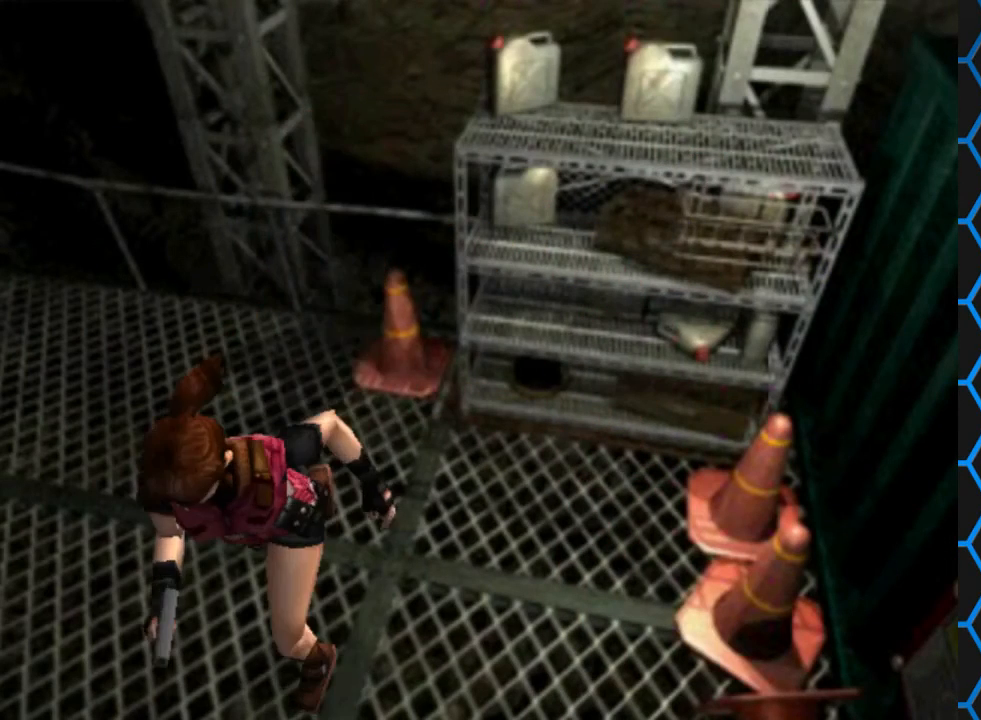
{"buttons": ["SQUARE", "DPAD_UP"], "events": [[200, "DPAD_RIGHT", "down"], [233, "DPAD_RIGHT", "up"]]}
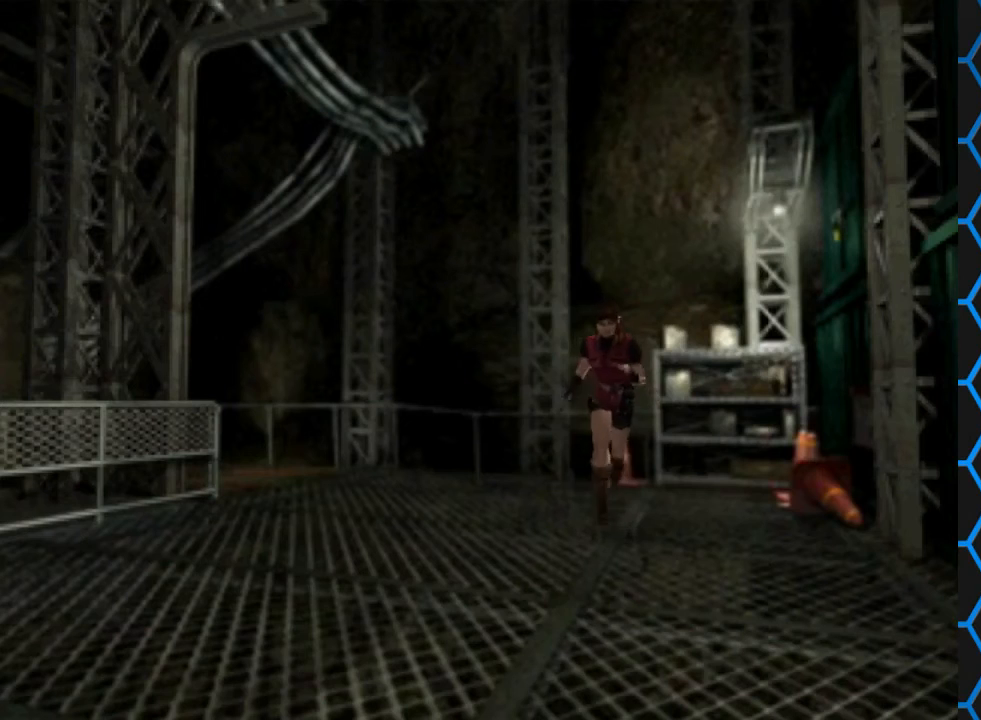
{"buttons": ["SQUARE", "DPAD_UP"], "events": [[200, "DPAD_RIGHT", "down"], [433, "DPAD_RIGHT", "up"]]}
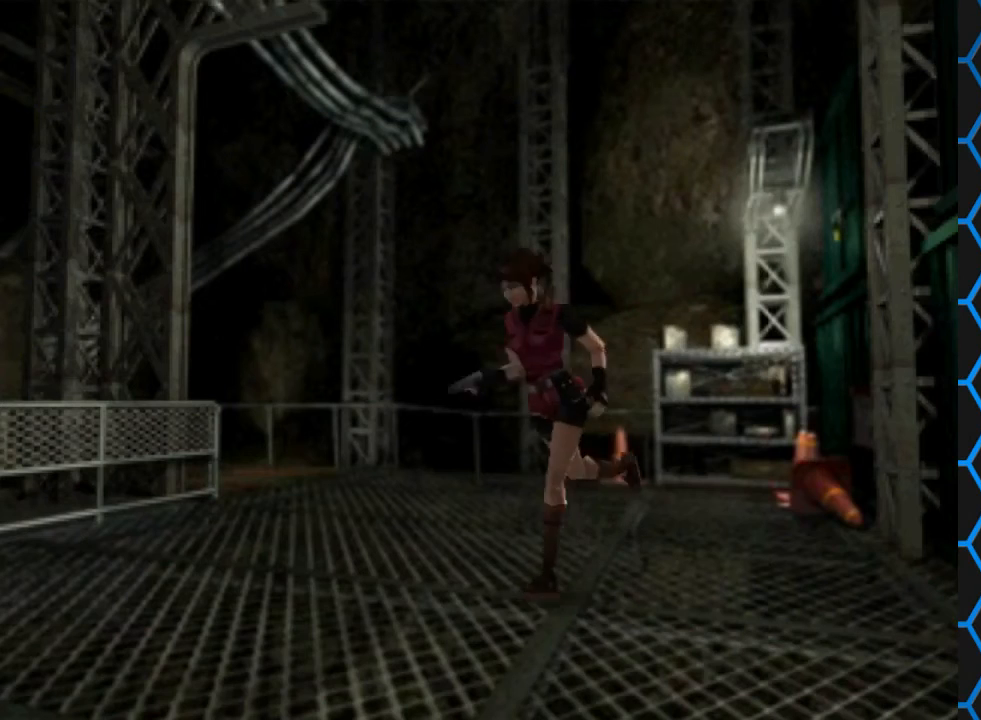
{"buttons": [], "events": [[433, "DPAD_UP", "up"], [433, "SQUARE", "up"]]}
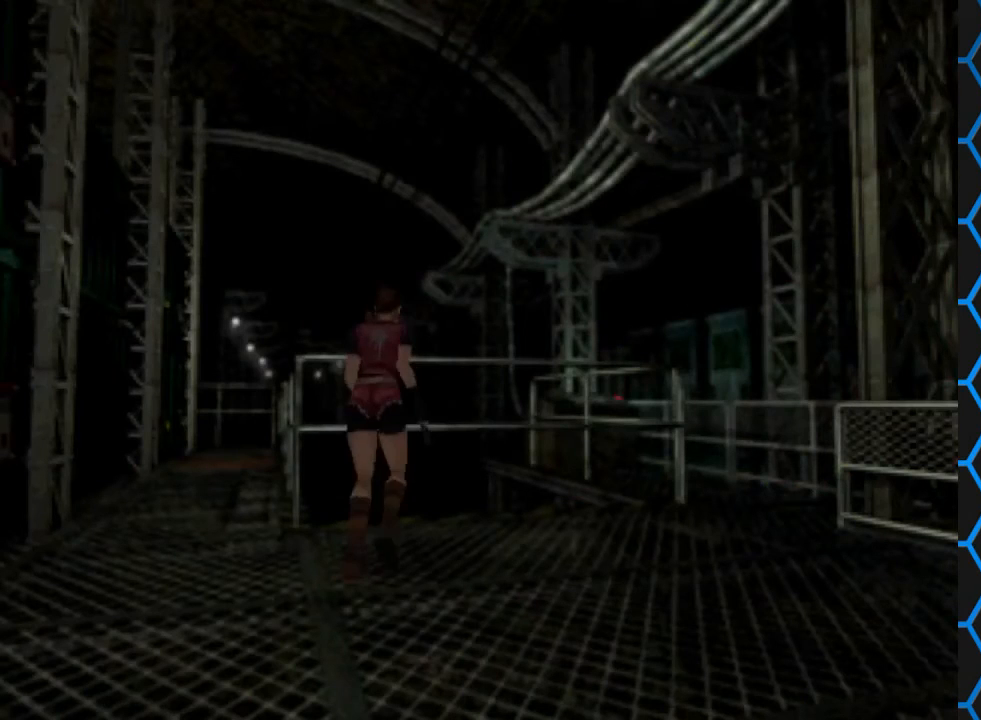
{"buttons": ["SQUARE", "DPAD_UP"], "events": [[400, "DPAD_UP", "down"], [433, "SQUARE", "down"]]}
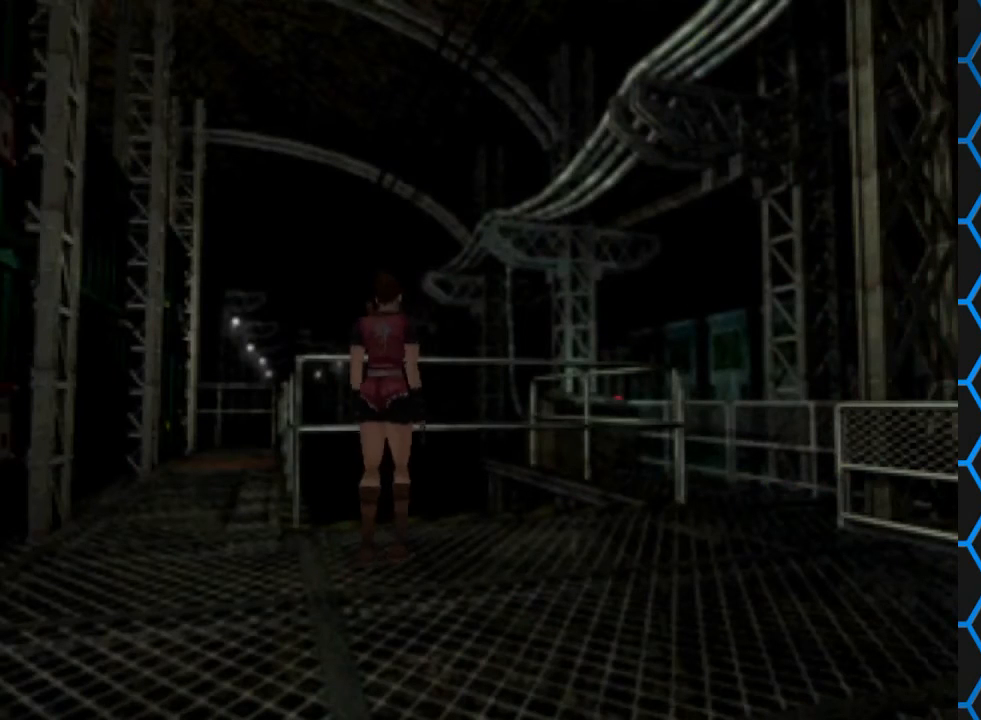
{"buttons": ["SQUARE", "DPAD_UP", "DPAD_RIGHT"], "events": [[133, "DPAD_LEFT", "down"], [267, "DPAD_LEFT", "up"], [367, "DPAD_RIGHT", "down"]]}
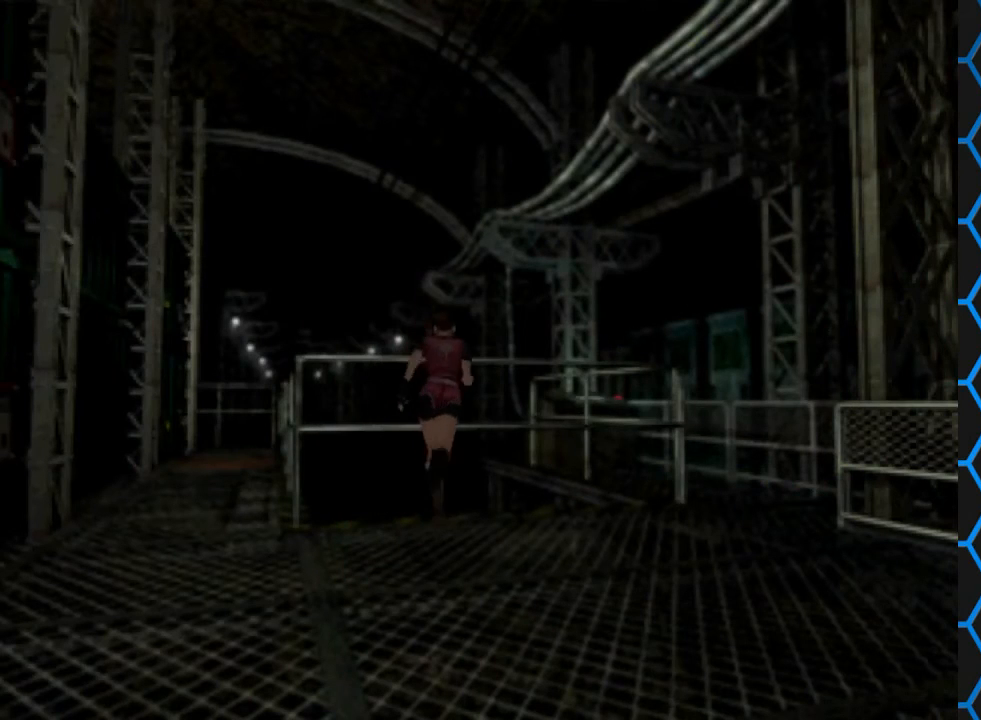
{"buttons": ["SQUARE", "DPAD_UP"], "events": [[267, "DPAD_RIGHT", "up"]]}
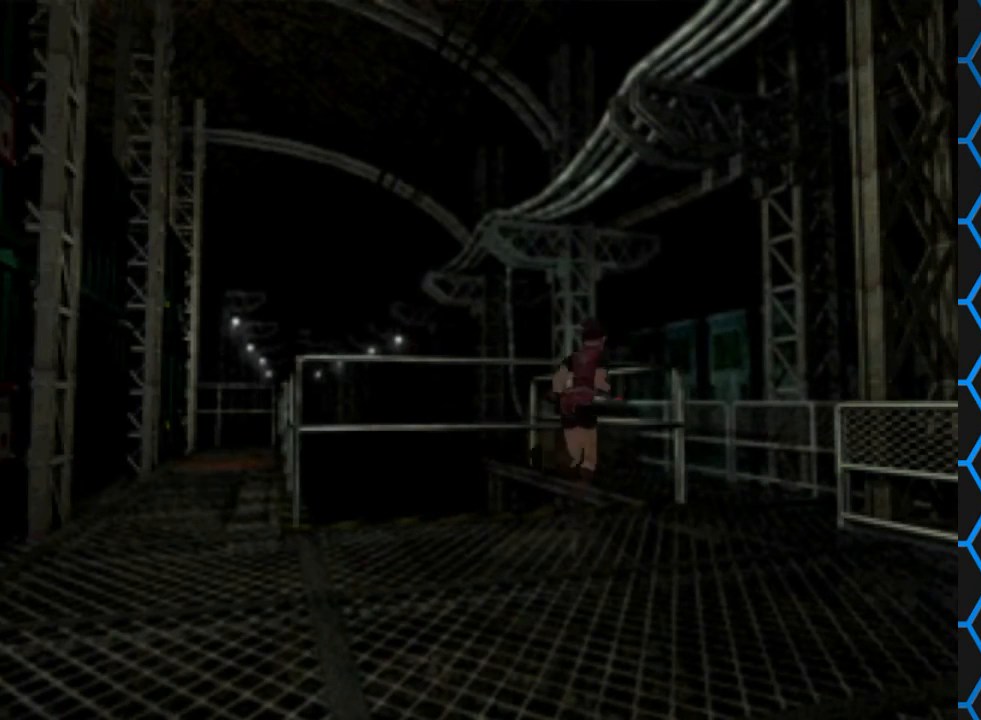
{"buttons": ["SQUARE", "DPAD_UP"], "events": [[100, "DPAD_LEFT", "down"], [300, "DPAD_LEFT", "up"]]}
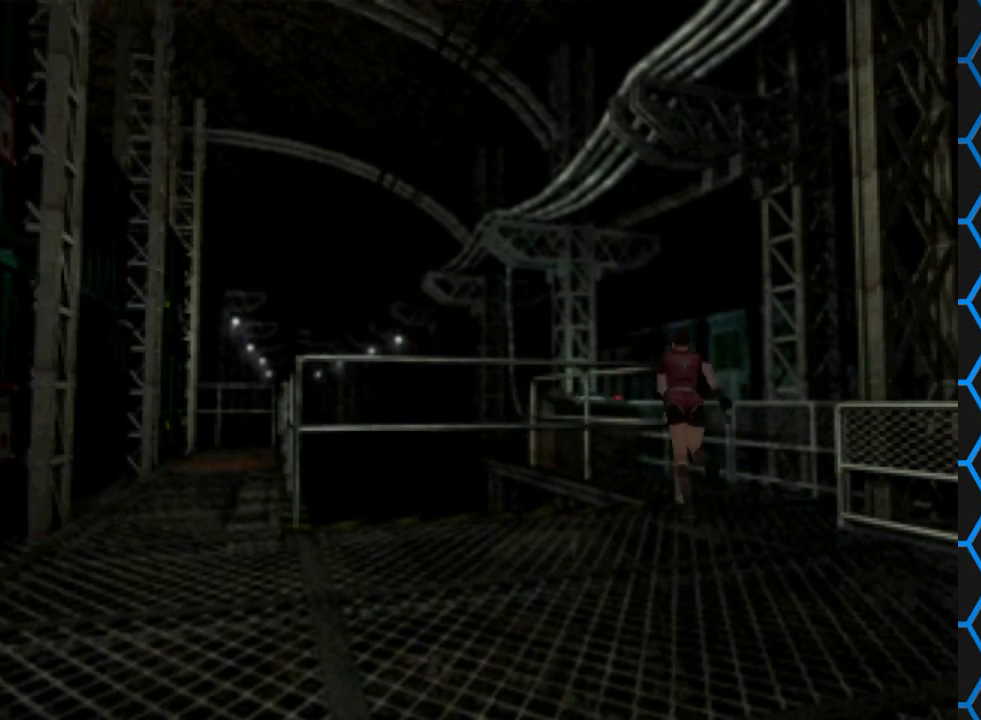
{"buttons": ["SQUARE", "DPAD_UP", "DPAD_LEFT"], "events": [[267, "DPAD_LEFT", "down"]]}
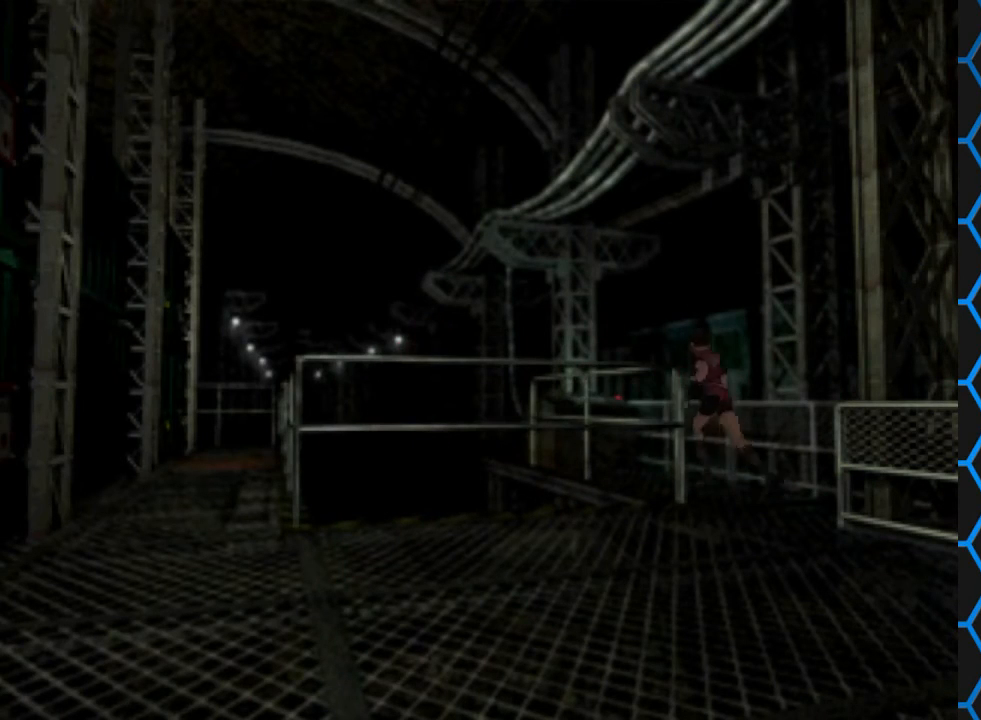
{"buttons": ["SQUARE", "DPAD_UP"], "events": [[33, "DPAD_LEFT", "up"]]}
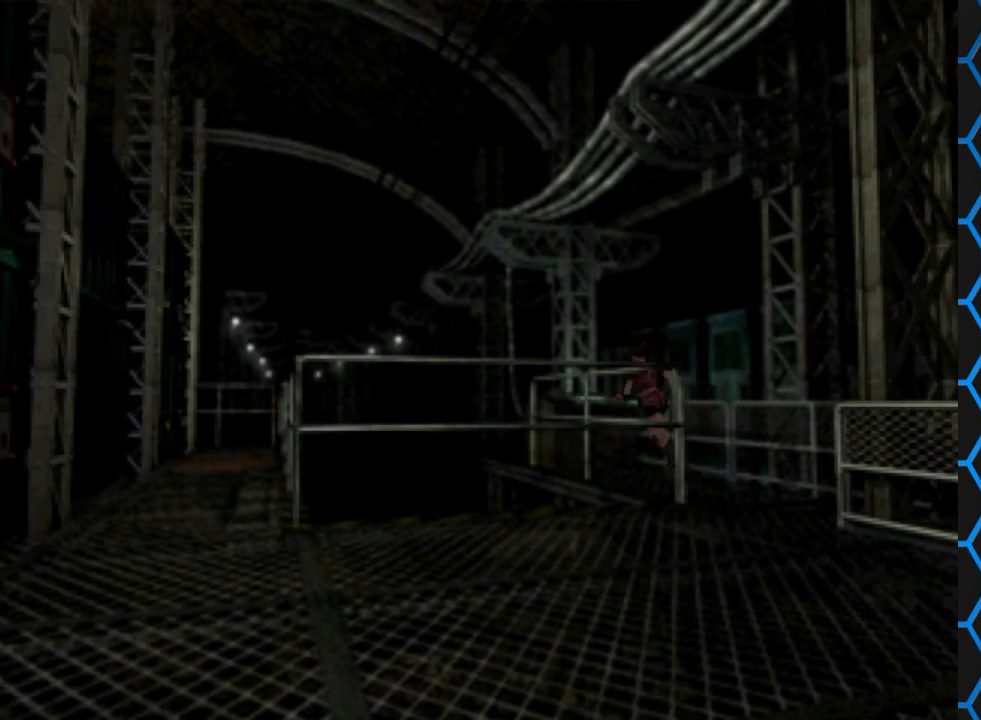
{"buttons": ["SQUARE", "DPAD_UP"], "events": [[100, "DPAD_RIGHT", "down"], [267, "DPAD_RIGHT", "up"]]}
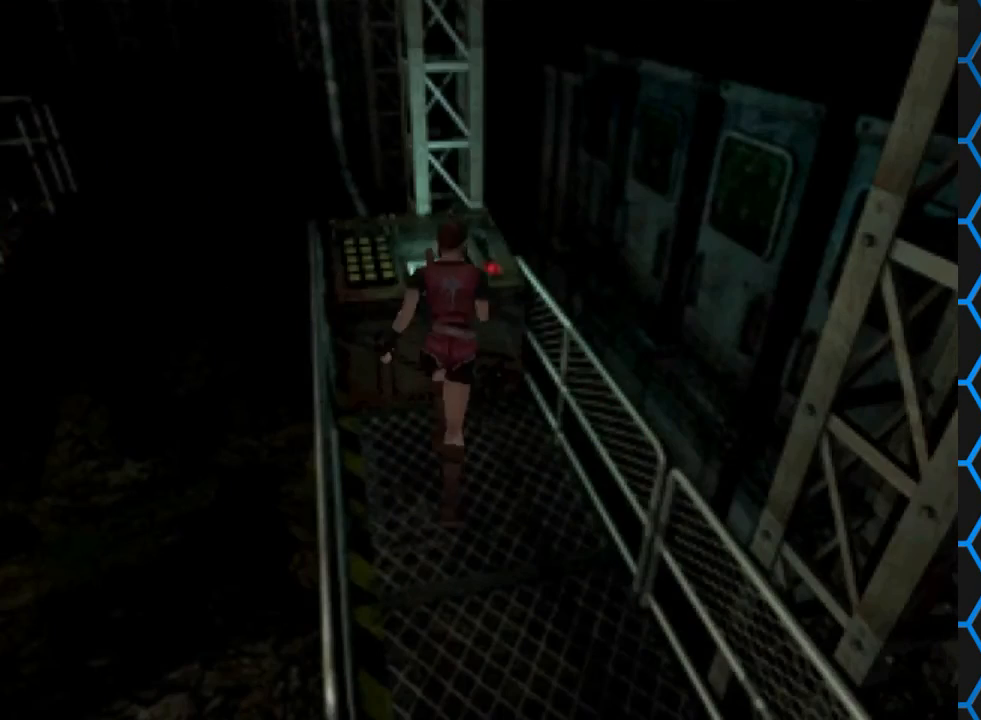
{"buttons": ["CROSS", "SQUARE", "DPAD_UP", "DPAD_LEFT"], "events": [[200, "CROSS", "down"], [400, "DPAD_LEFT", "down"]]}
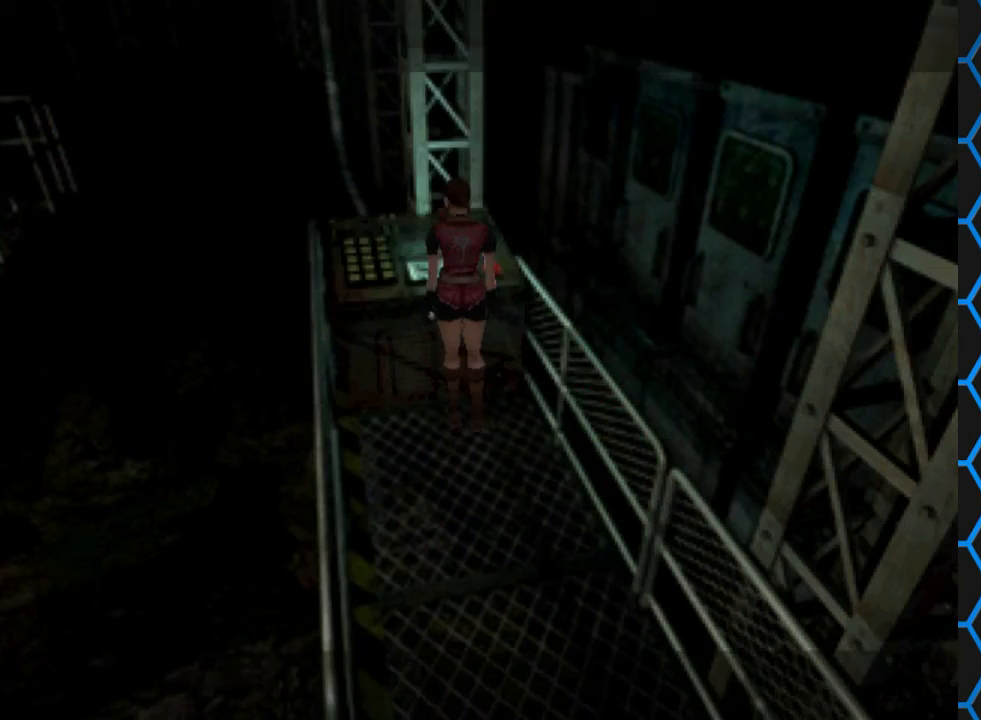
{"buttons": [], "events": [[67, "CROSS", "up"], [100, "SQUARE", "up"], [133, "DPAD_LEFT", "up"], [233, "DPAD_UP", "up"]]}